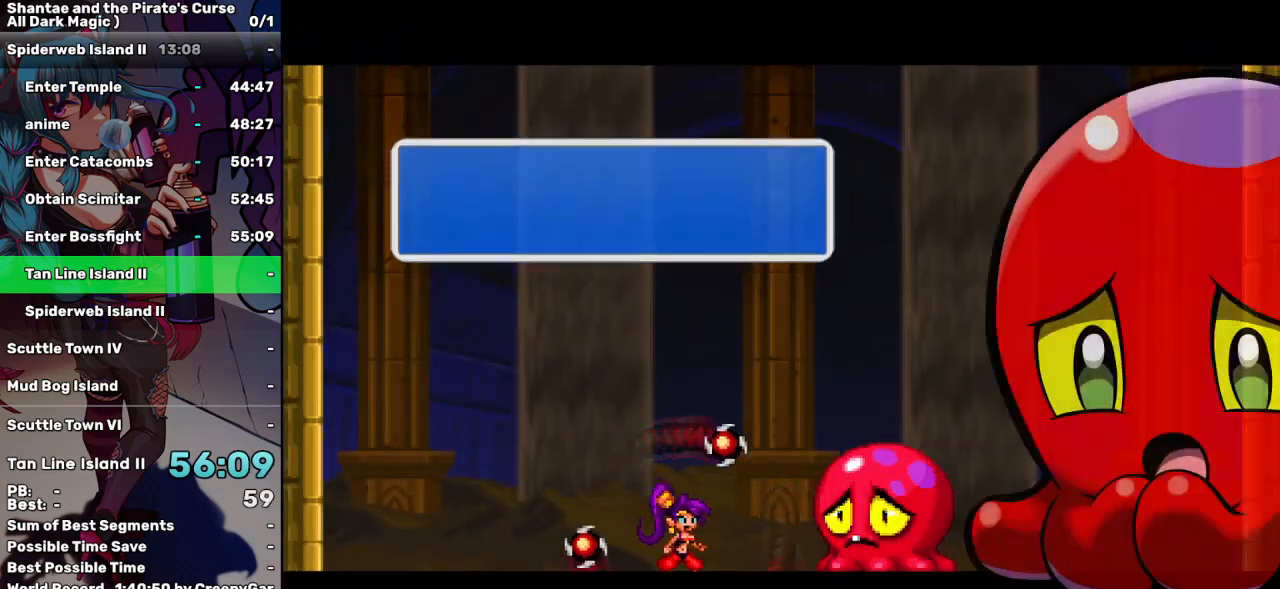
Gameplay with keyboard; each line is a JSON object with the keys held at the frame after it. "events" lists presses ("down") and releases ("up") of "a", "d", "down", "e", "escape", "left", "p", "q", "r", "right", "s", "space", "t", "tab", "up" and "w" between this image and that frame as [ms after this image, input, new state], when the widget could be followed in between. No other keys are recorded. Mouse input is not recorded.
{"keys": [], "events": [[150, "tab", "down"], [234, "tab", "up"]]}
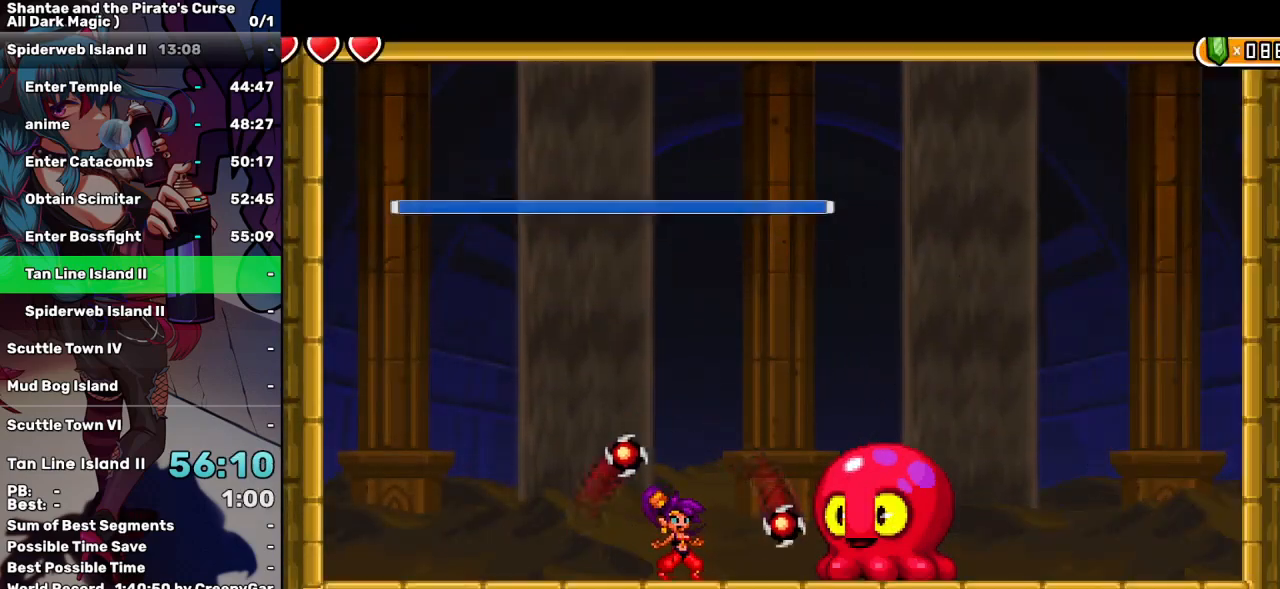
{"keys": [], "events": [[284, "tab", "down"], [384, "tab", "up"]]}
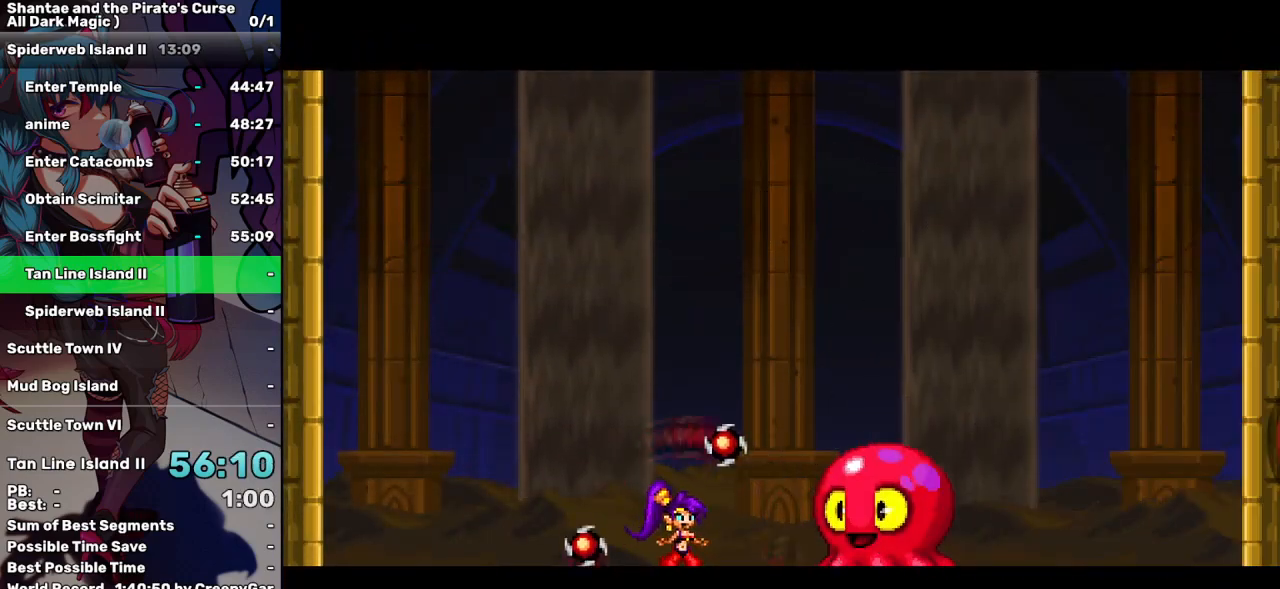
{"keys": ["a"], "events": [[450, "a", "down"]]}
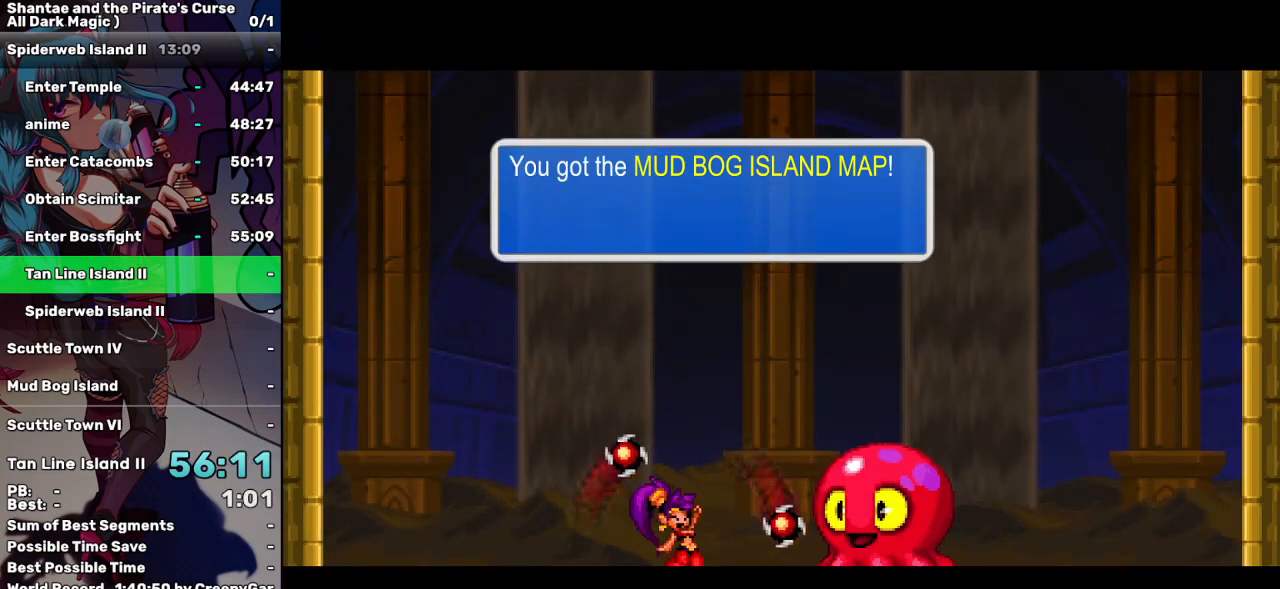
{"keys": ["a"], "events": [[34, "a", "up"], [317, "a", "down"], [417, "a", "up"], [500, "a", "down"]]}
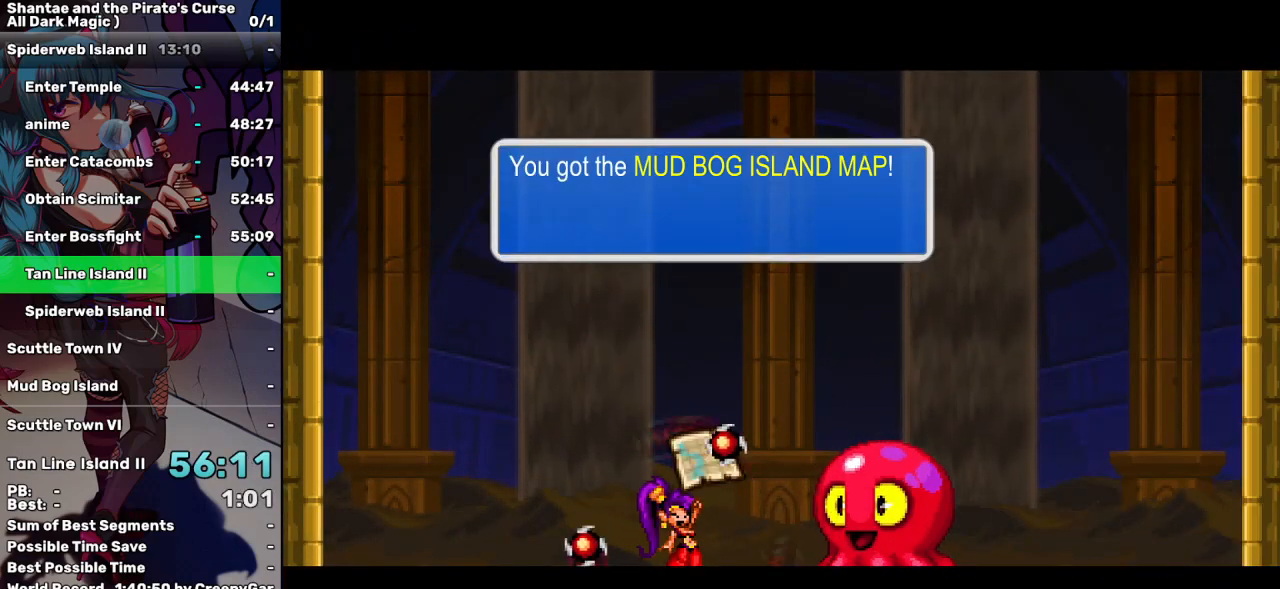
{"keys": [], "events": [[100, "a", "up"], [284, "a", "down"], [384, "a", "up"]]}
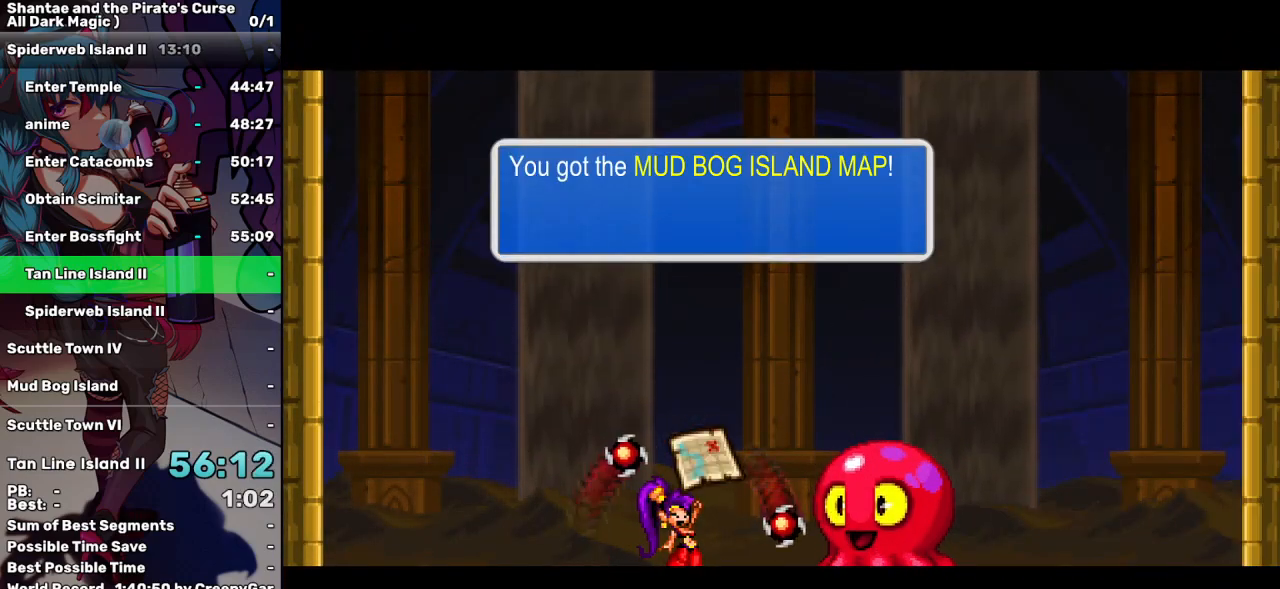
{"keys": [], "events": [[17, "a", "down"], [167, "a", "up"], [250, "a", "down"], [350, "a", "up"]]}
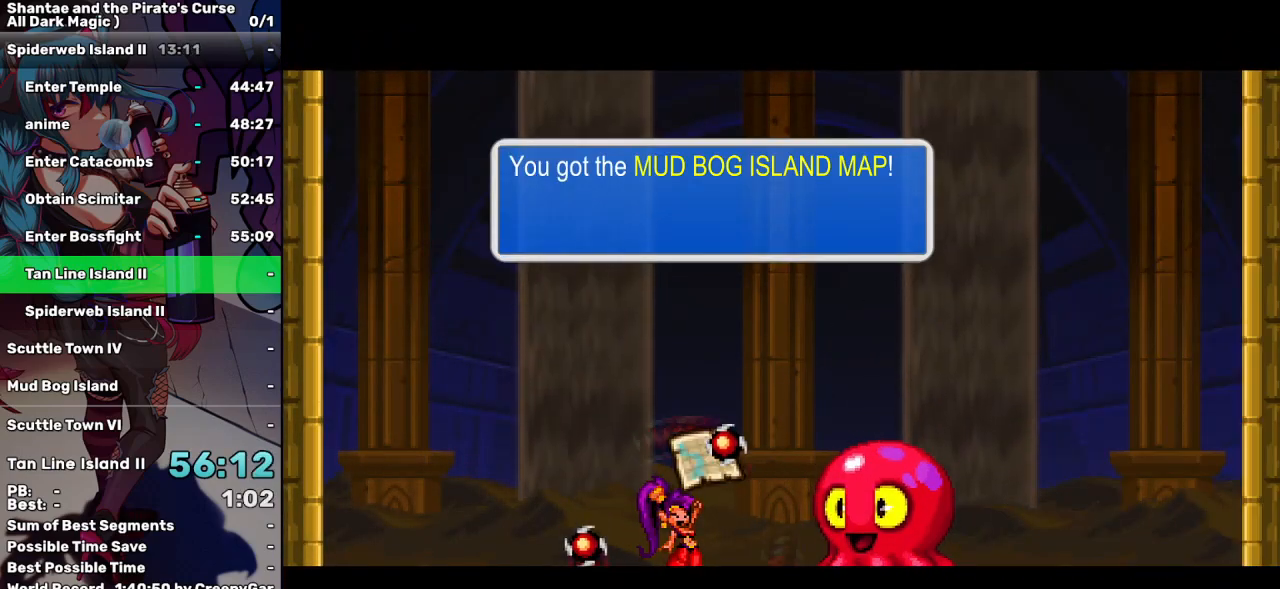
{"keys": [], "events": [[34, "a", "down"], [134, "a", "up"], [217, "a", "down"], [317, "a", "up"], [417, "a", "down"], [500, "a", "up"]]}
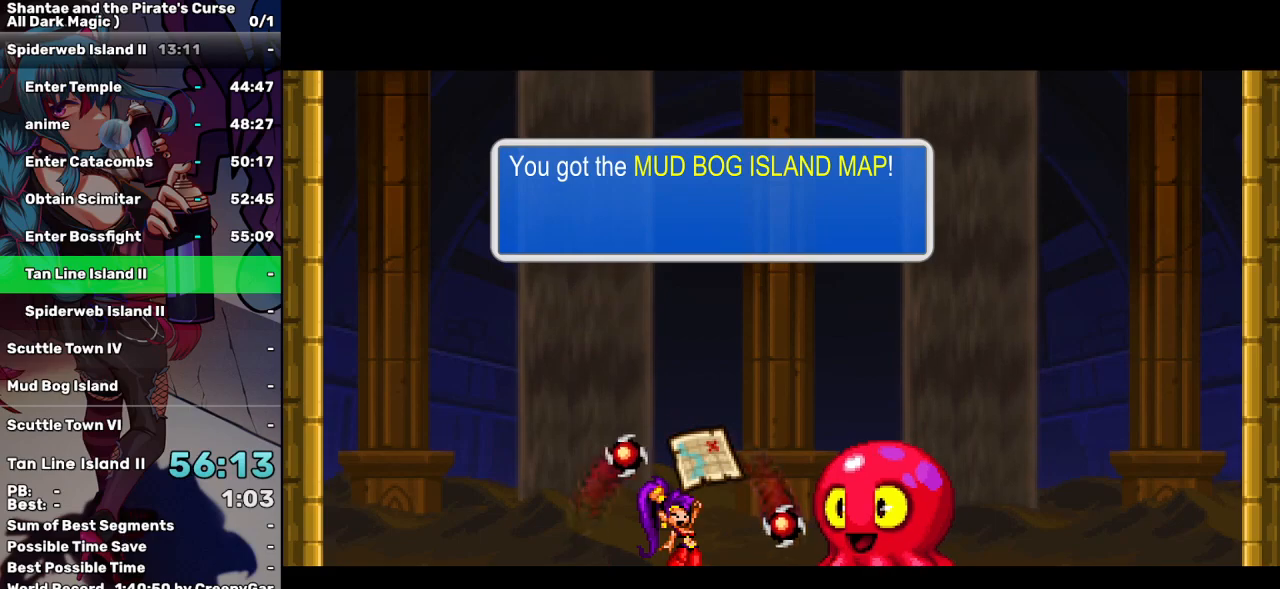
{"keys": ["a"], "events": [[100, "a", "down"], [200, "a", "up"], [250, "a", "down"], [334, "a", "up"], [434, "a", "down"]]}
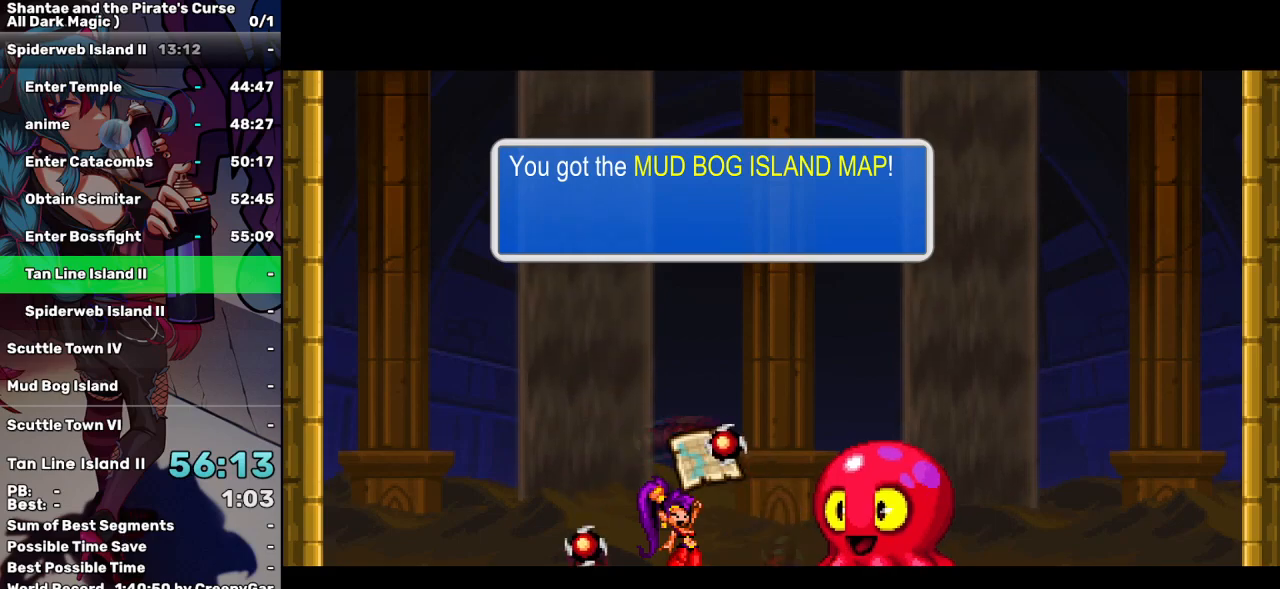
{"keys": ["a"], "events": [[17, "a", "up"], [67, "a", "down"], [217, "a", "up"], [250, "a", "down"], [350, "a", "up"], [400, "a", "down"]]}
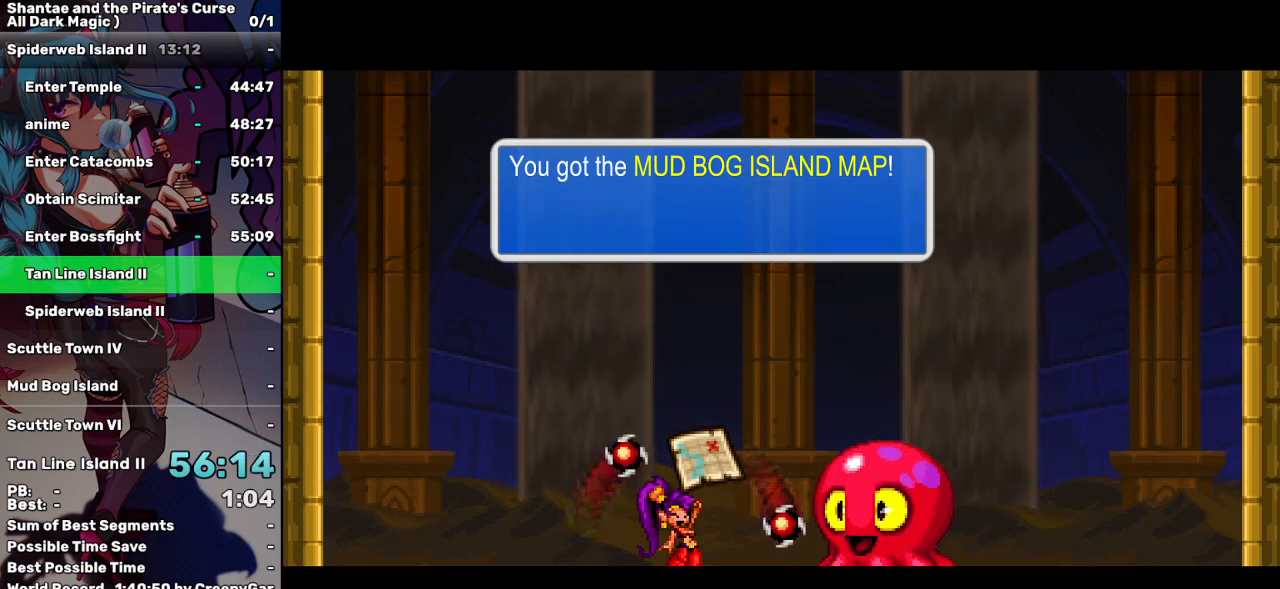
{"keys": ["a"], "events": [[34, "a", "up"], [84, "a", "down"], [200, "a", "up"], [234, "a", "down"], [367, "a", "up"], [417, "a", "down"]]}
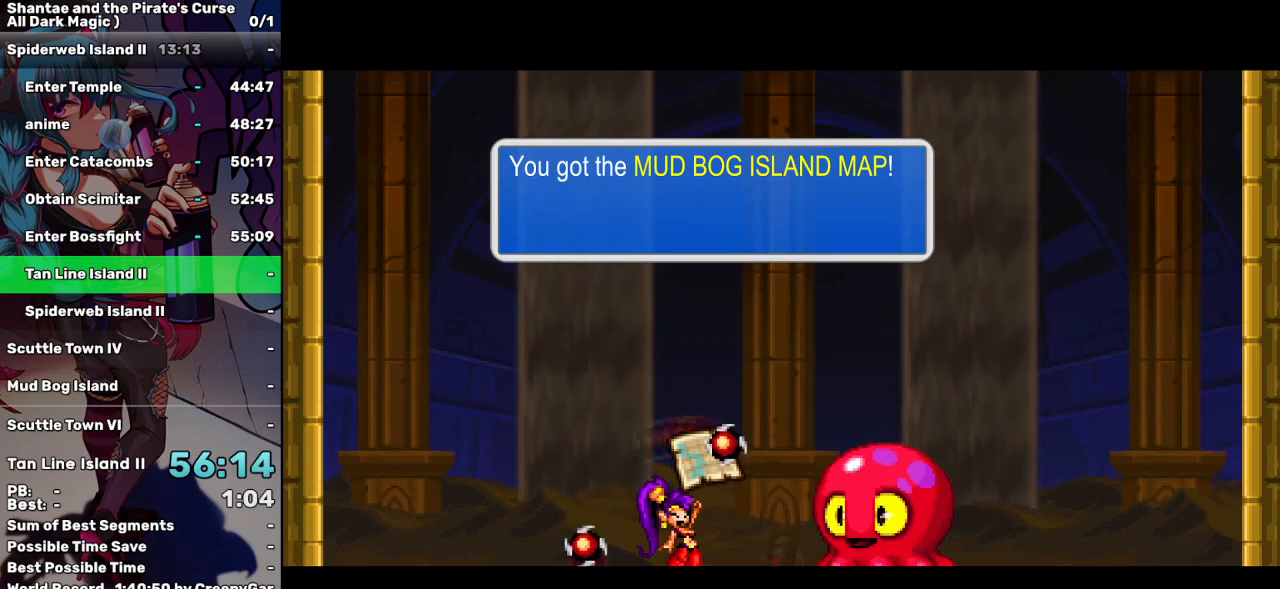
{"keys": [], "events": [[17, "a", "up"], [50, "a", "down"], [200, "a", "up"], [234, "a", "down"], [334, "a", "up"], [384, "a", "down"], [467, "a", "up"]]}
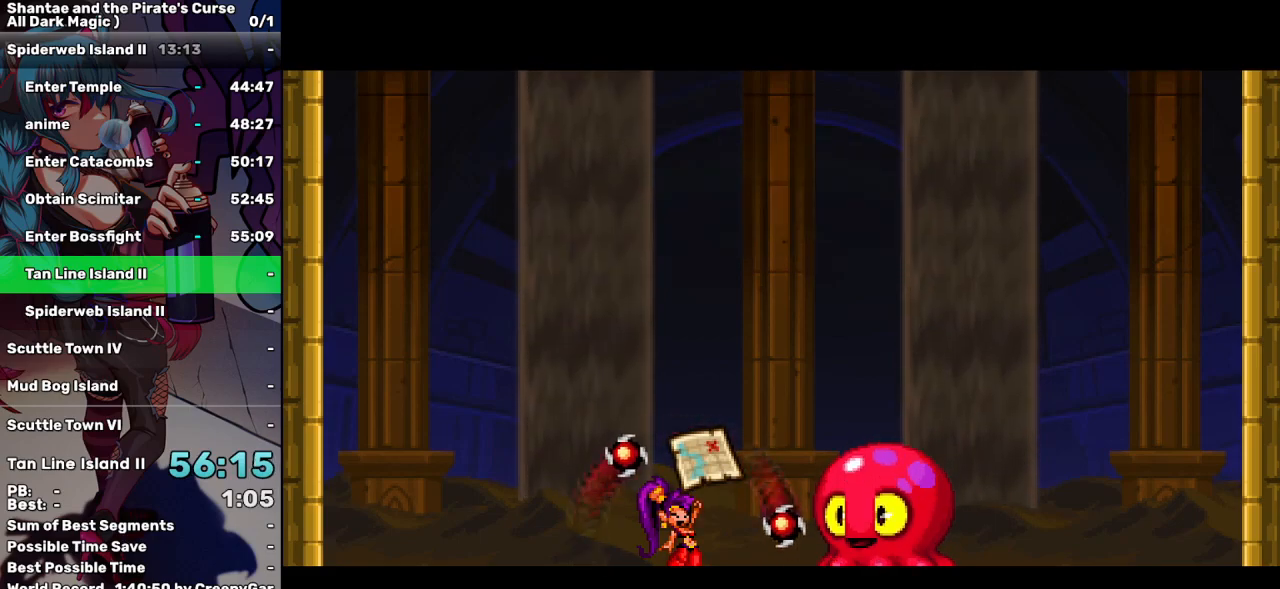
{"keys": ["tab"], "events": [[300, "tab", "down"], [400, "tab", "up"], [484, "tab", "down"]]}
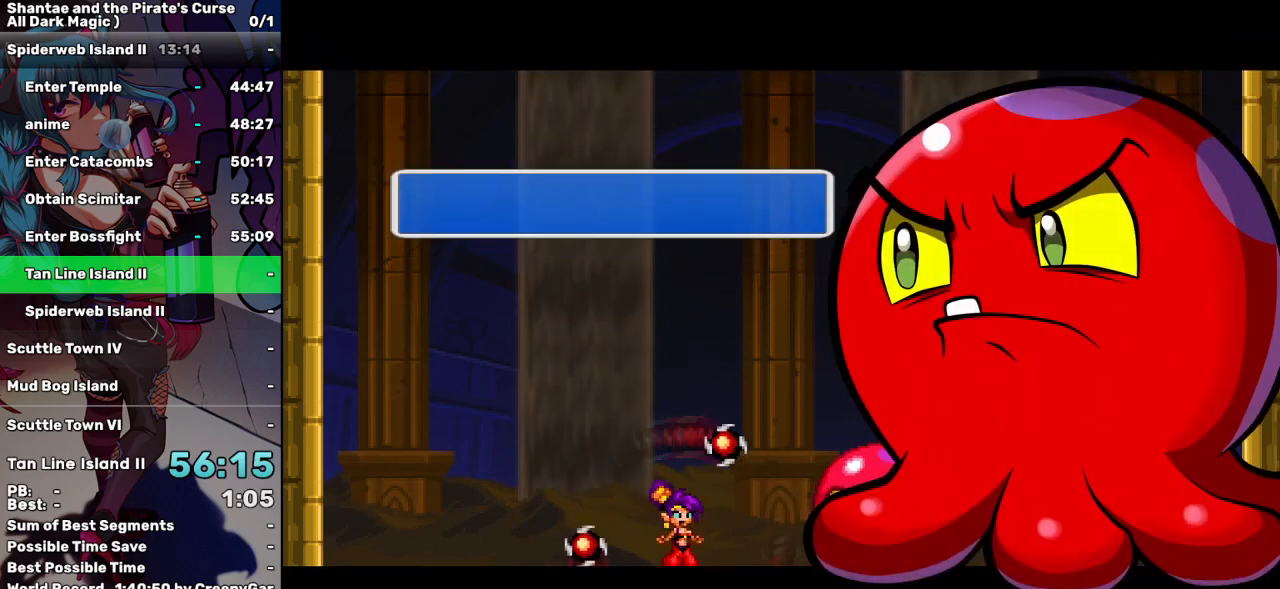
{"keys": [], "events": [[84, "tab", "up"]]}
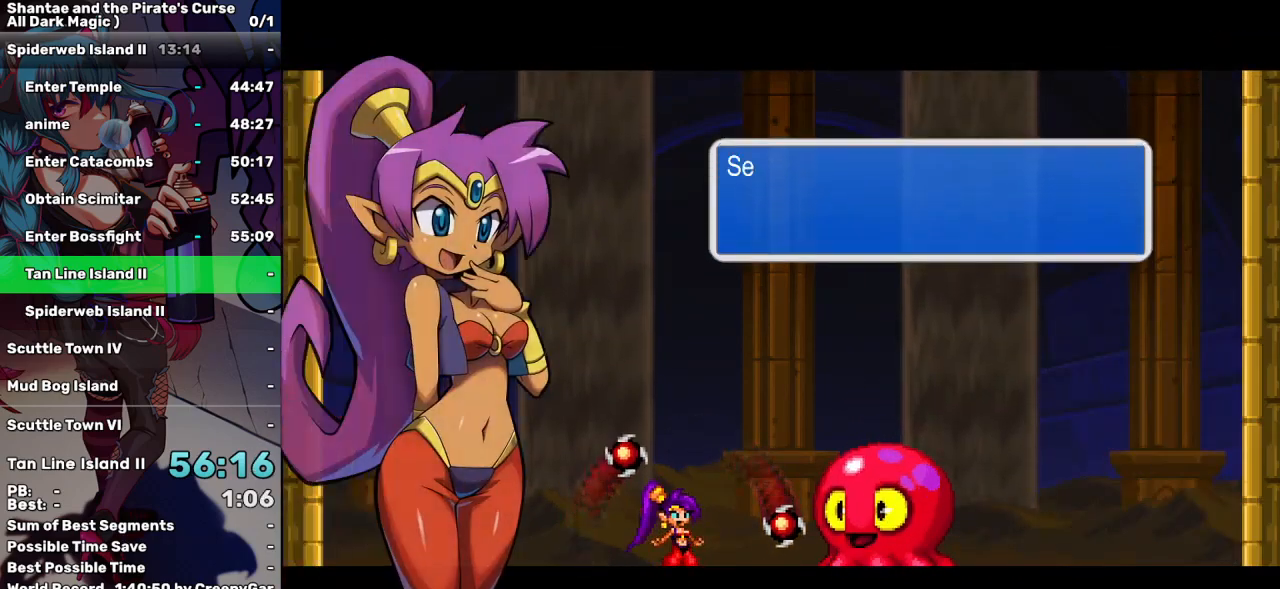
{"keys": [], "events": [[100, "tab", "down"], [200, "tab", "up"], [284, "tab", "down"], [384, "tab", "up"]]}
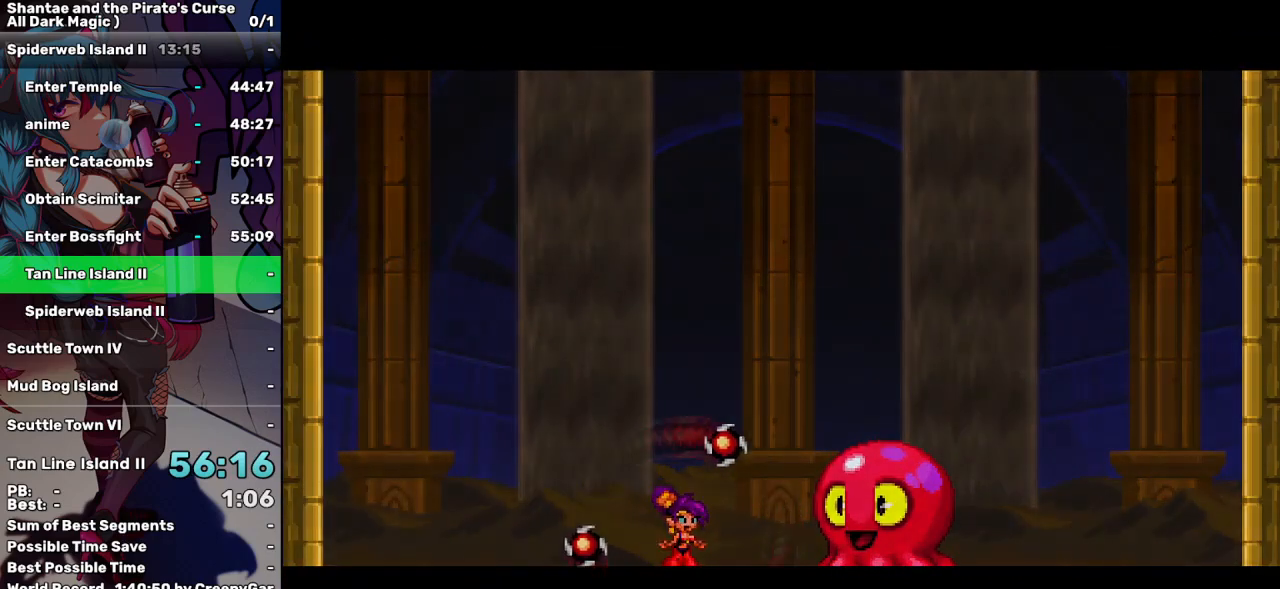
{"keys": [], "events": []}
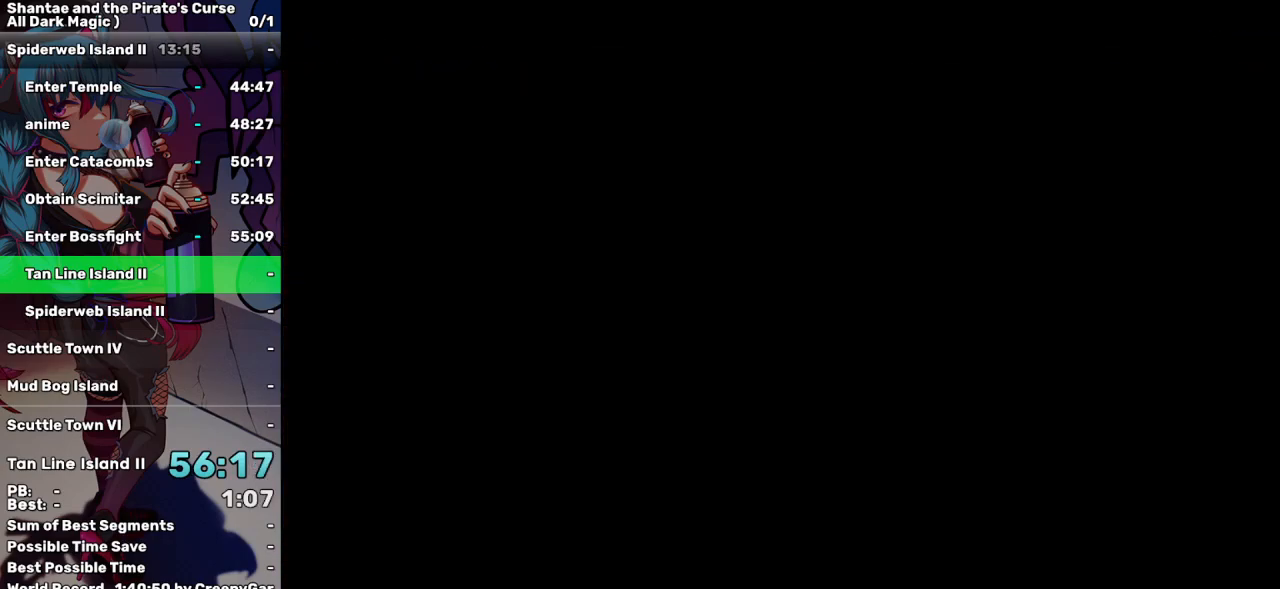
{"keys": [], "events": []}
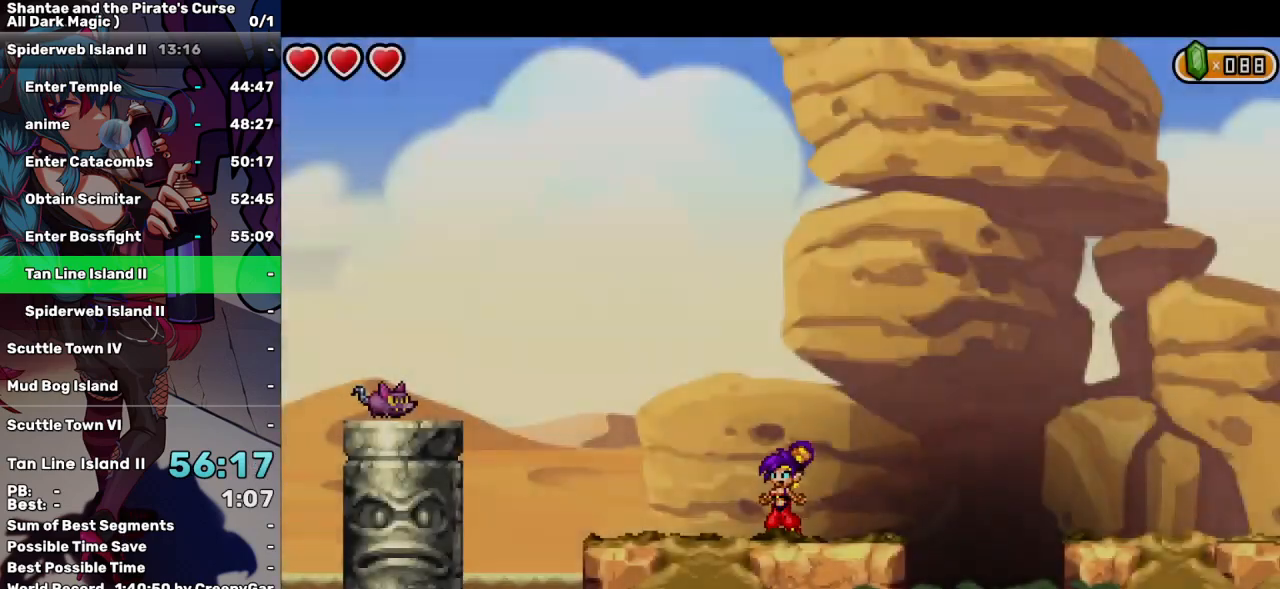
{"keys": [], "events": [[384, "tab", "down"], [467, "tab", "up"]]}
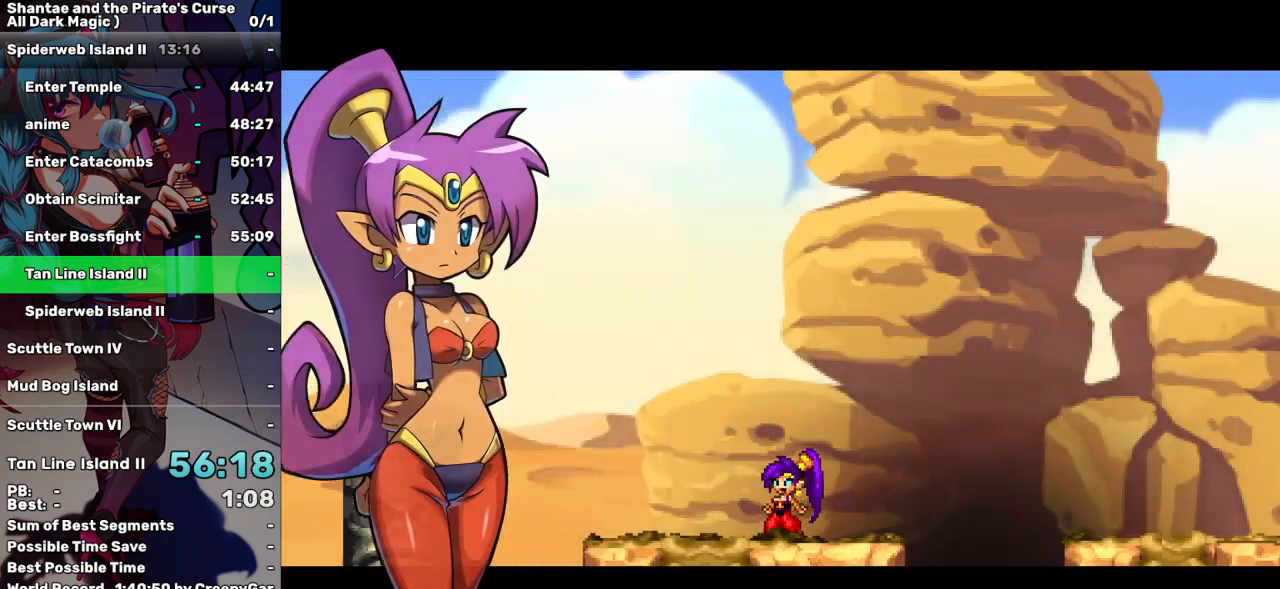
{"keys": ["a", "left"], "events": [[350, "up", "down"], [400, "left", "down"], [500, "a", "down"], [500, "up", "up"]]}
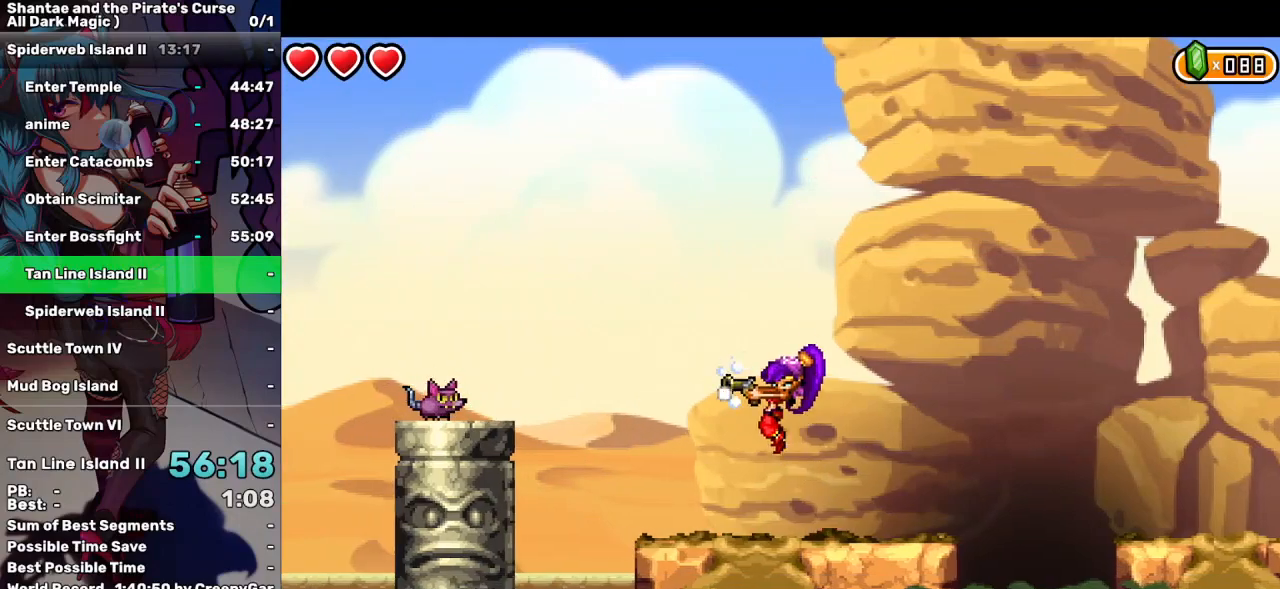
{"keys": [], "events": [[84, "a", "up"], [84, "left", "up"]]}
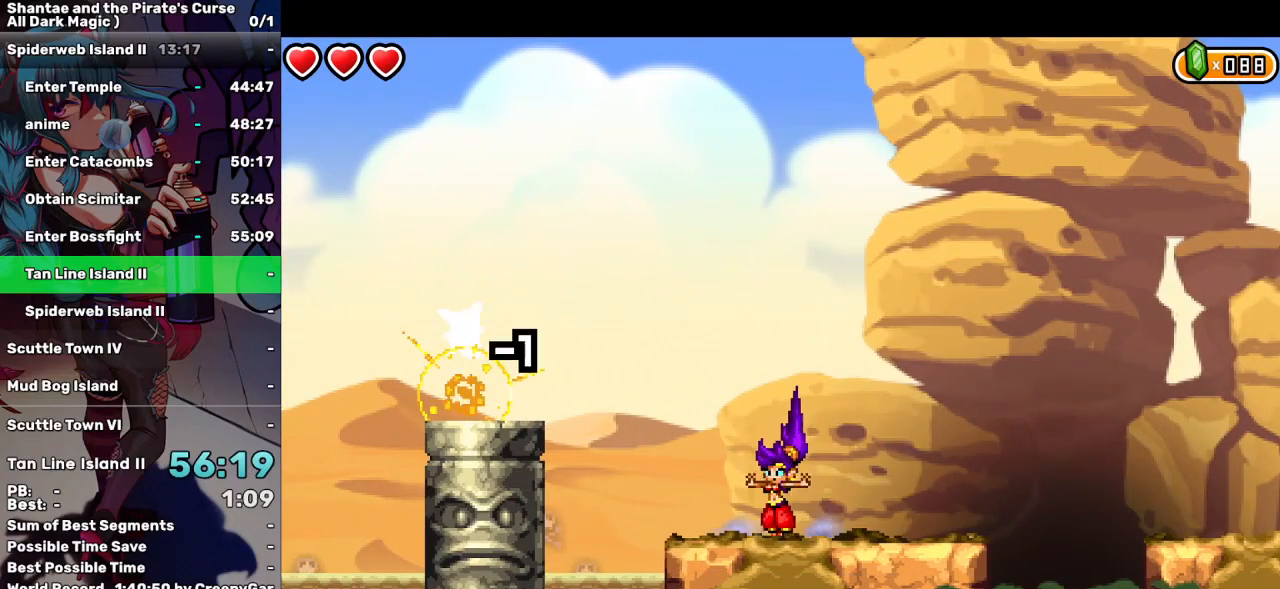
{"keys": ["left", "up"], "events": [[50, "left", "down"], [50, "up", "down"]]}
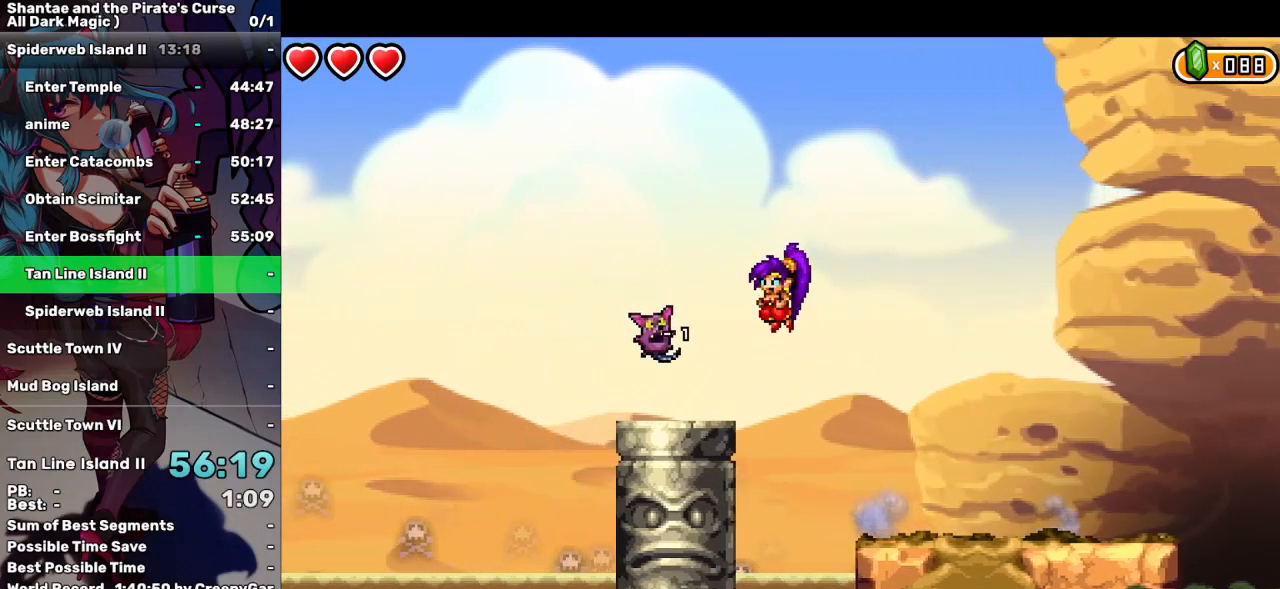
{"keys": ["a"], "events": [[117, "up", "up"], [200, "left", "up"], [300, "up", "down"], [450, "a", "down"], [484, "up", "up"]]}
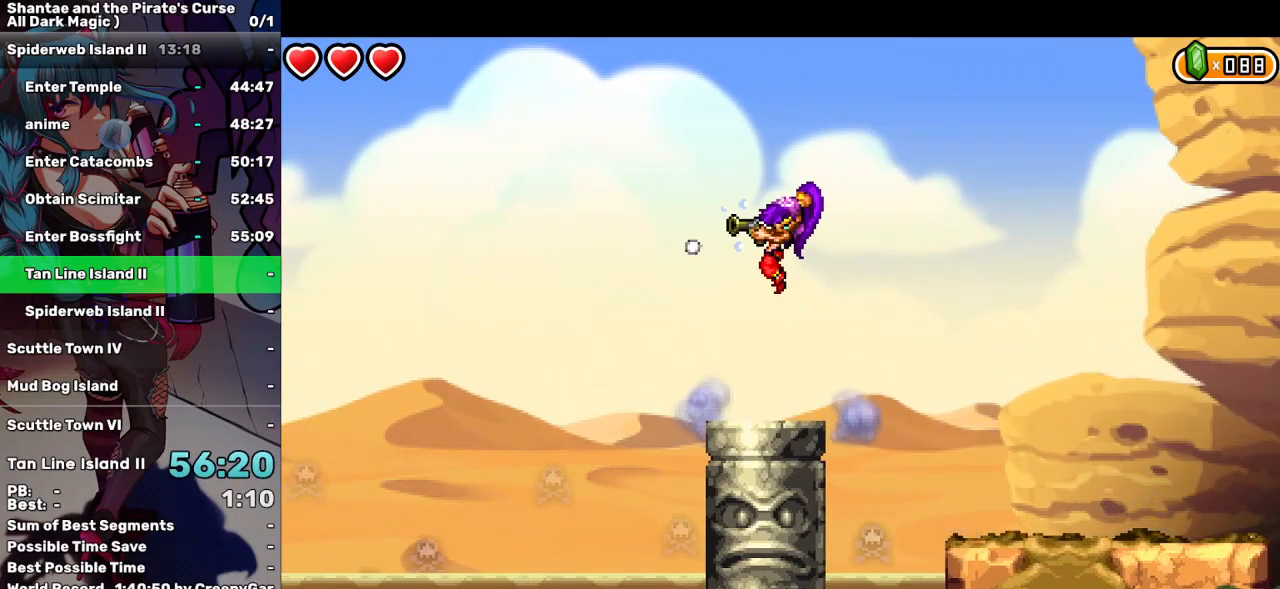
{"keys": [], "events": [[84, "a", "up"]]}
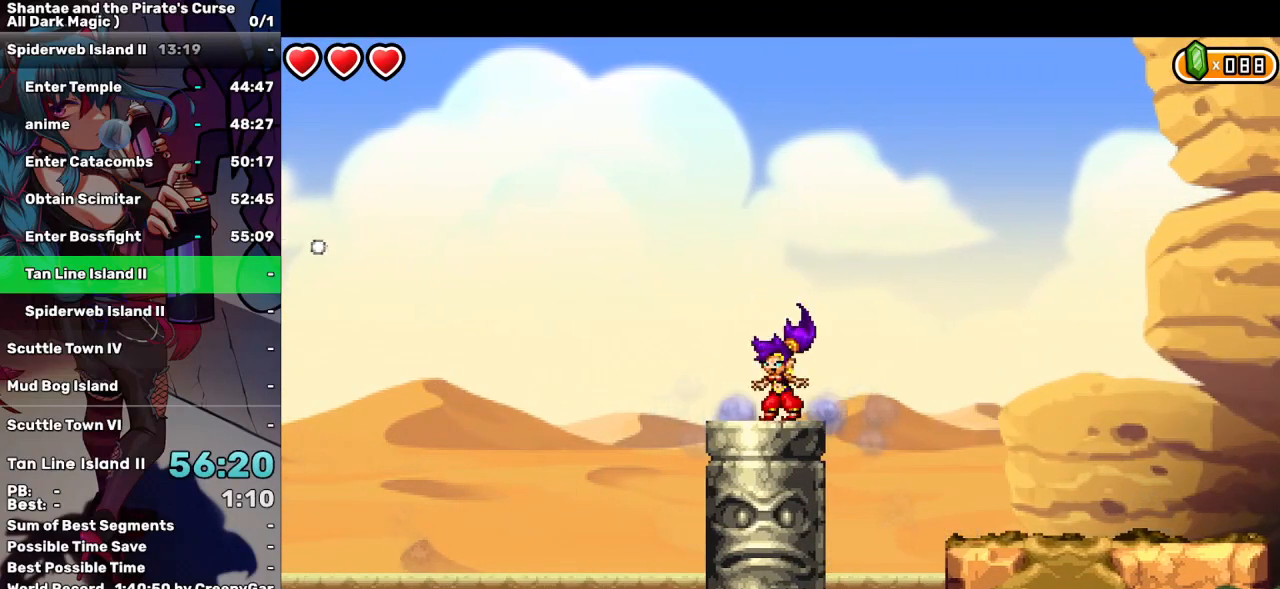
{"keys": ["left", "q"], "events": [[50, "left", "down"], [50, "up", "down"], [384, "q", "down"], [484, "up", "up"]]}
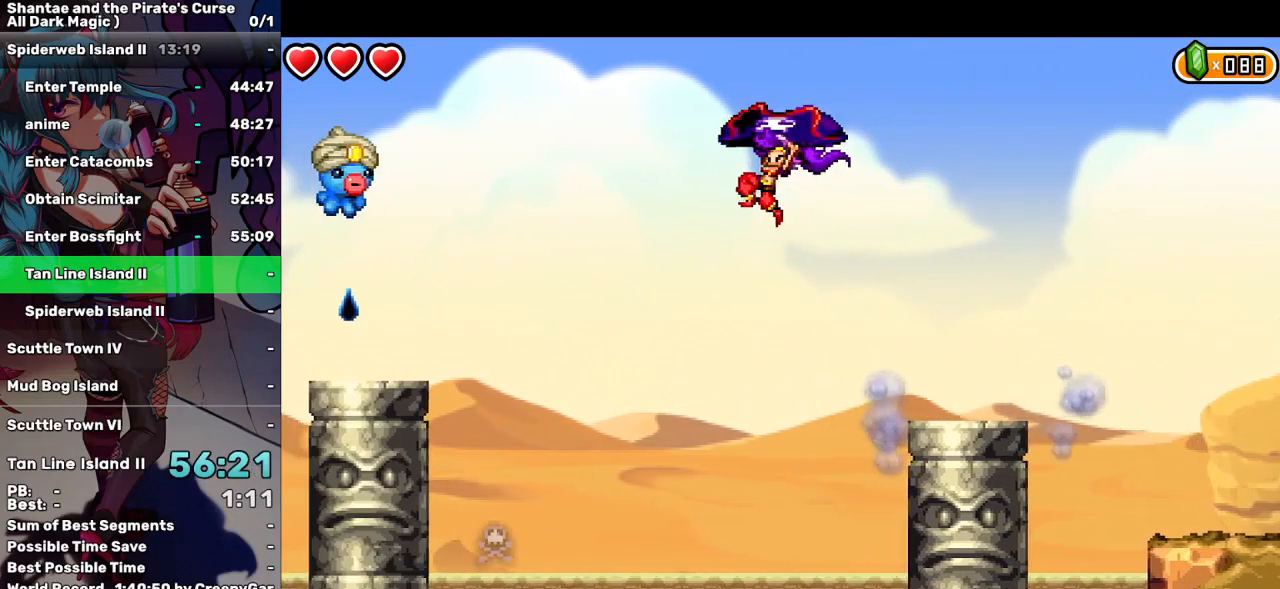
{"keys": ["a", "left", "q", "s"], "events": [[484, "a", "down"], [484, "s", "down"]]}
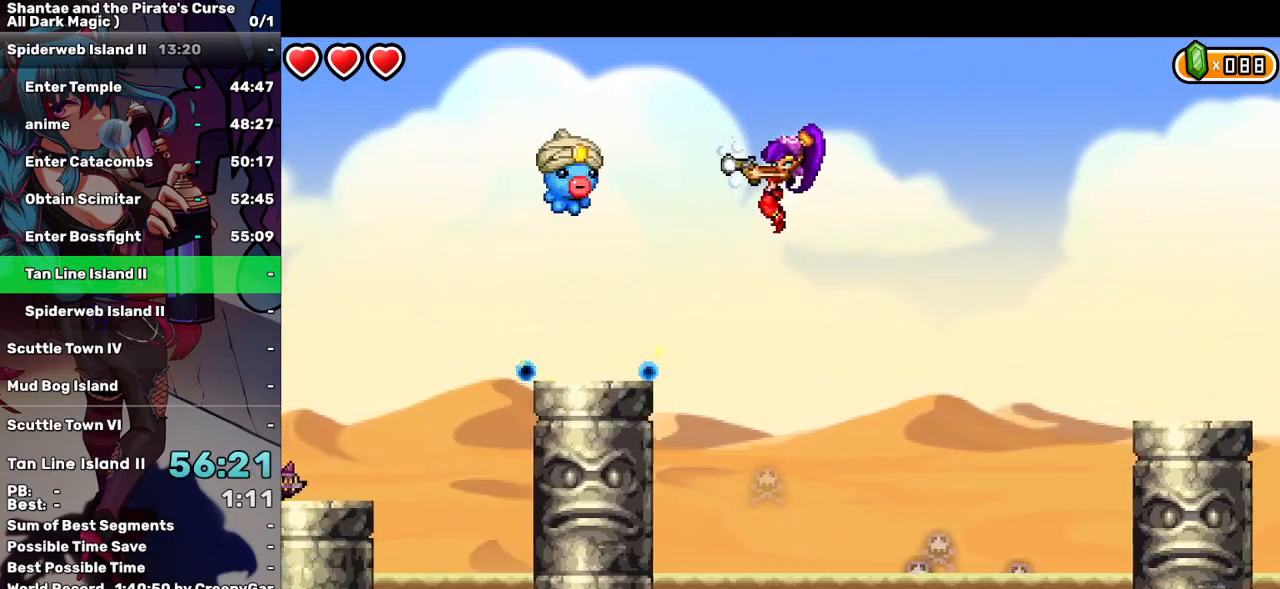
{"keys": [], "events": [[134, "a", "up"], [134, "s", "up"], [317, "q", "up"], [417, "left", "up"]]}
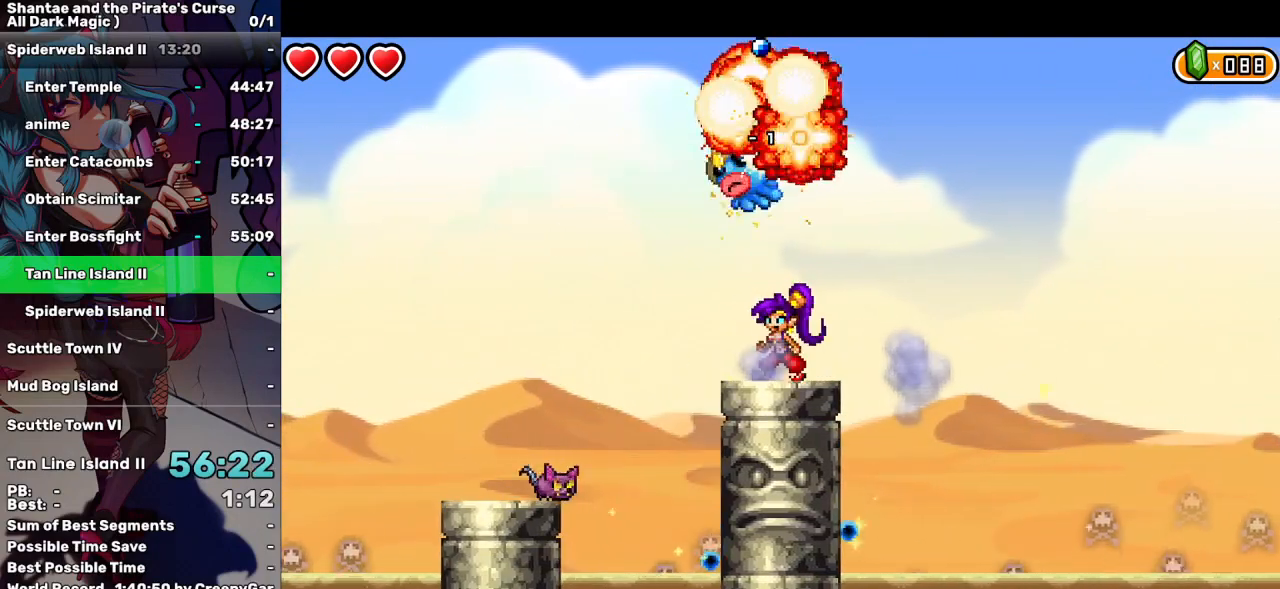
{"keys": ["a", "left"], "events": [[150, "left", "down"], [200, "up", "down"], [434, "a", "down"], [434, "up", "up"]]}
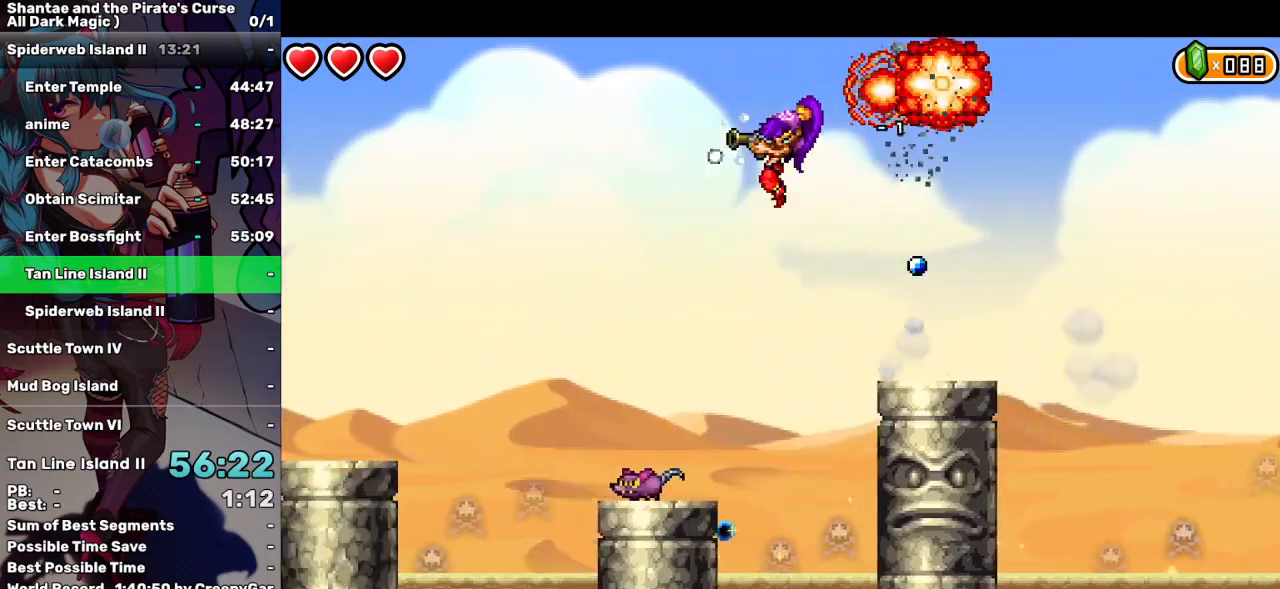
{"keys": ["left", "q"], "events": [[67, "a", "up"], [167, "q", "down"]]}
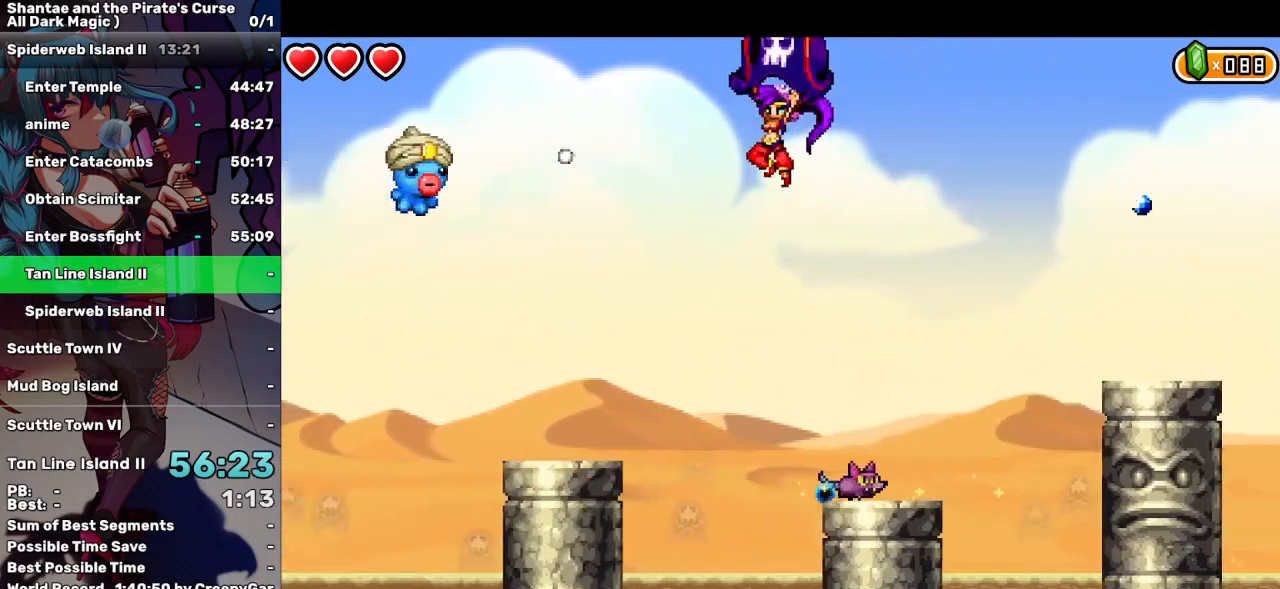
{"keys": ["left"], "events": [[84, "q", "up"]]}
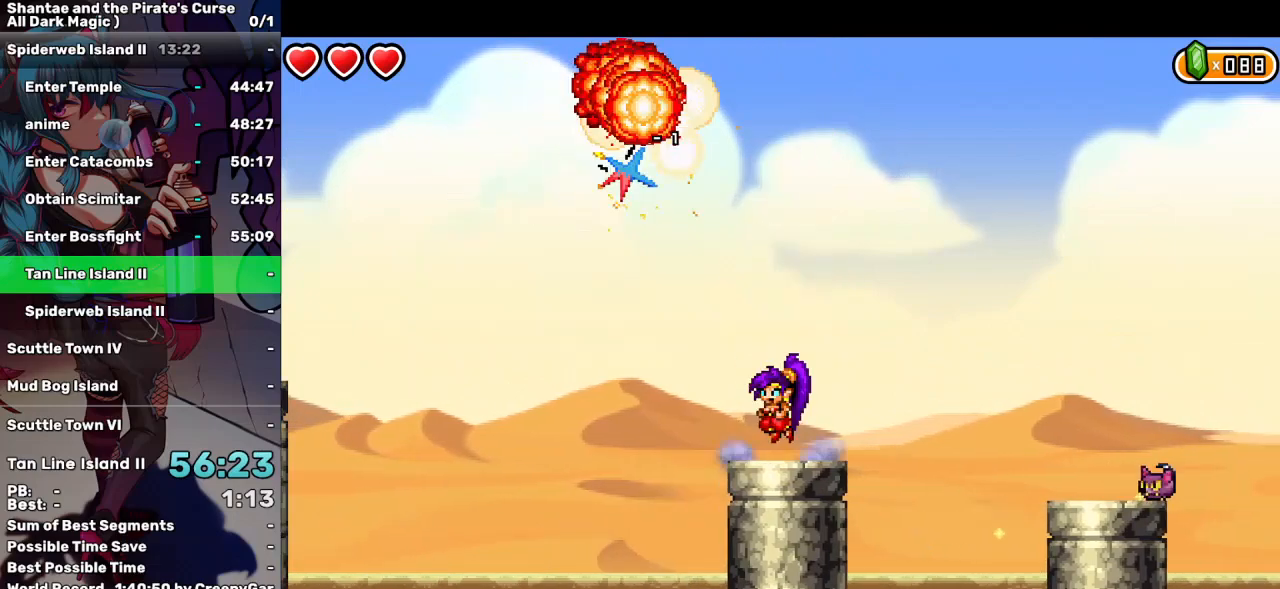
{"keys": ["left"], "events": [[100, "up", "down"], [334, "a", "down"], [434, "up", "up"], [467, "a", "up"]]}
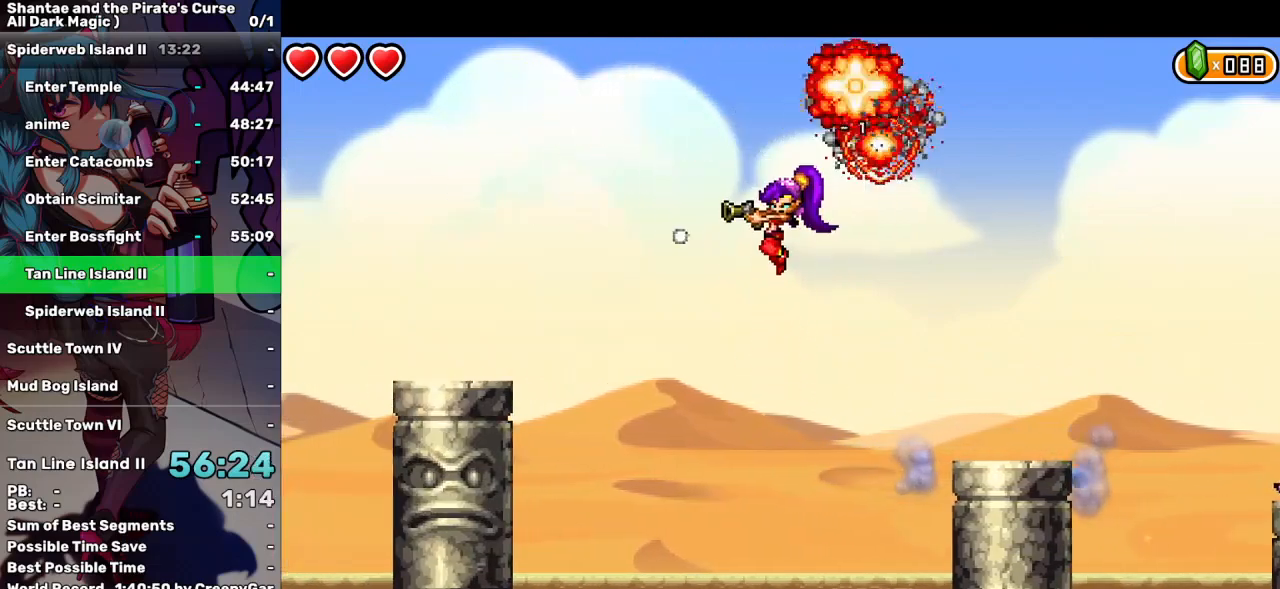
{"keys": ["left"], "events": [[67, "q", "down"], [450, "q", "up"]]}
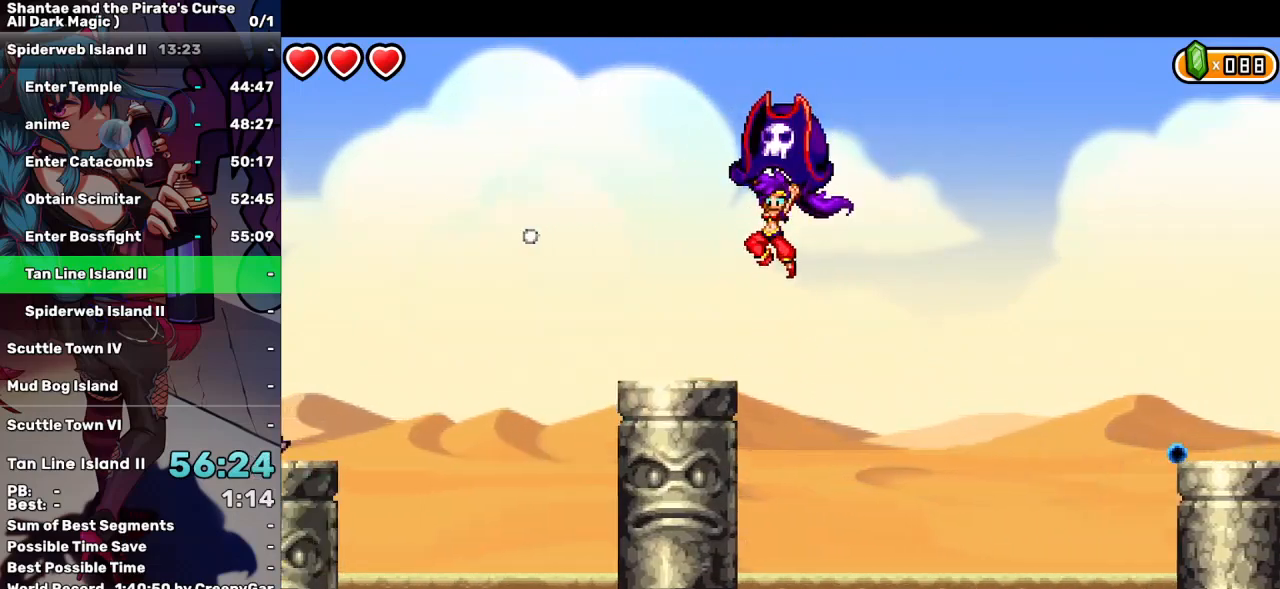
{"keys": ["left"], "events": [[367, "up", "down"], [500, "up", "up"]]}